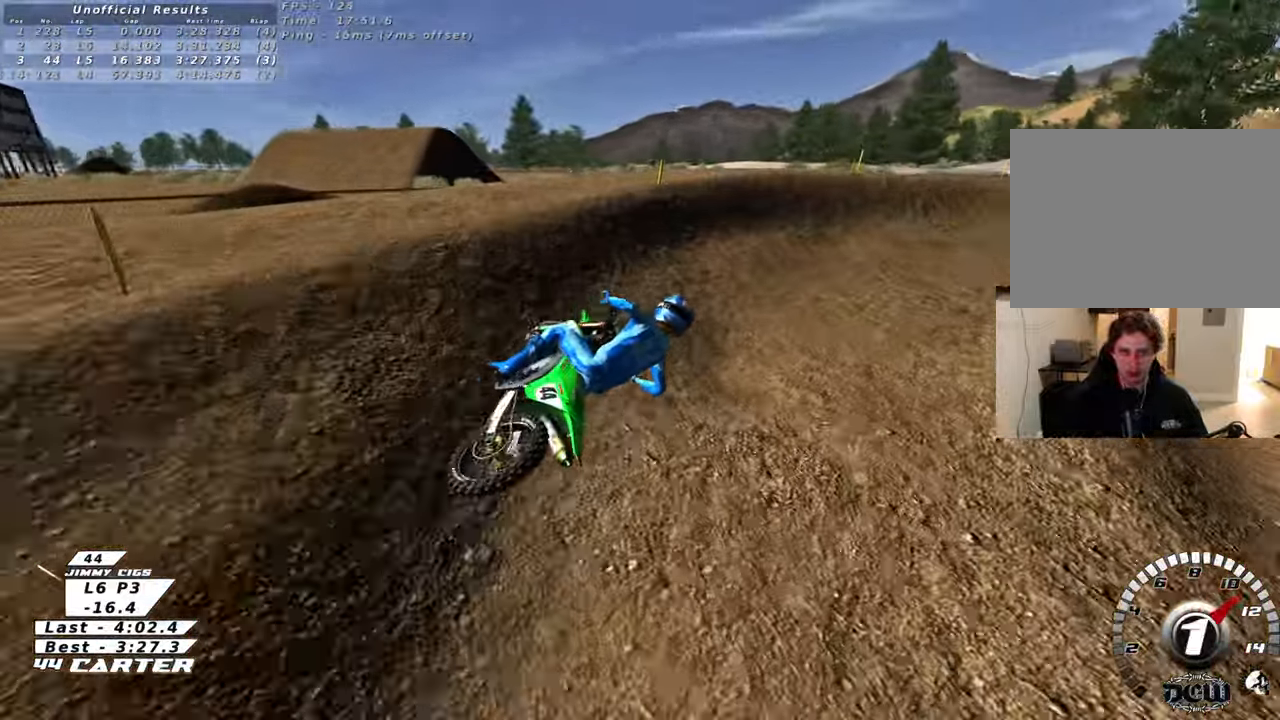
Gameplay with a controller (Xbox layout); each line is a JSON object with the inputs held at the frame after it. "events" lists button and stick changes between this image and that frame as [ms after this image, input, new state], when the widget could be followed in between.
{"buttons": ["R2"], "left_stick": "up-right", "right_stick": "center", "events": [[167, "A", "down"], [183, "L2", "up"], [283, "A", "up"]]}
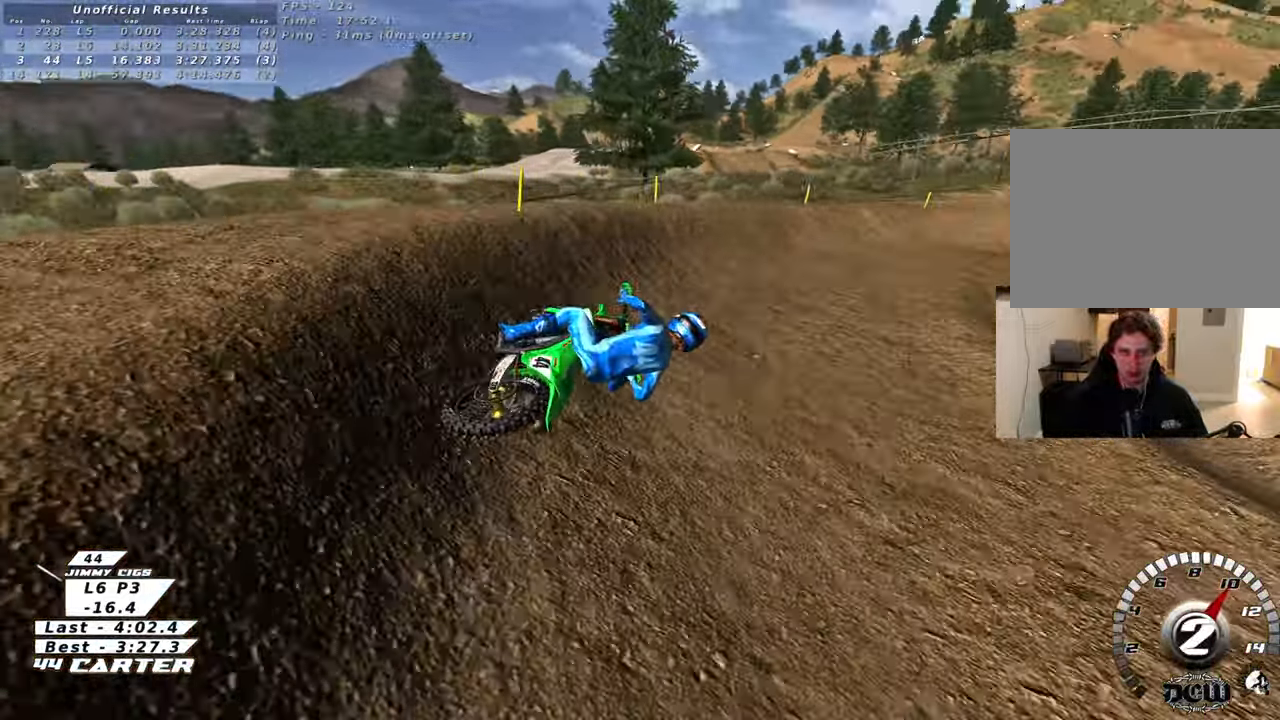
{"buttons": ["A", "R2"], "left_stick": "up", "right_stick": "center", "events": [[67, "left_stick", "up"], [433, "A", "down"]]}
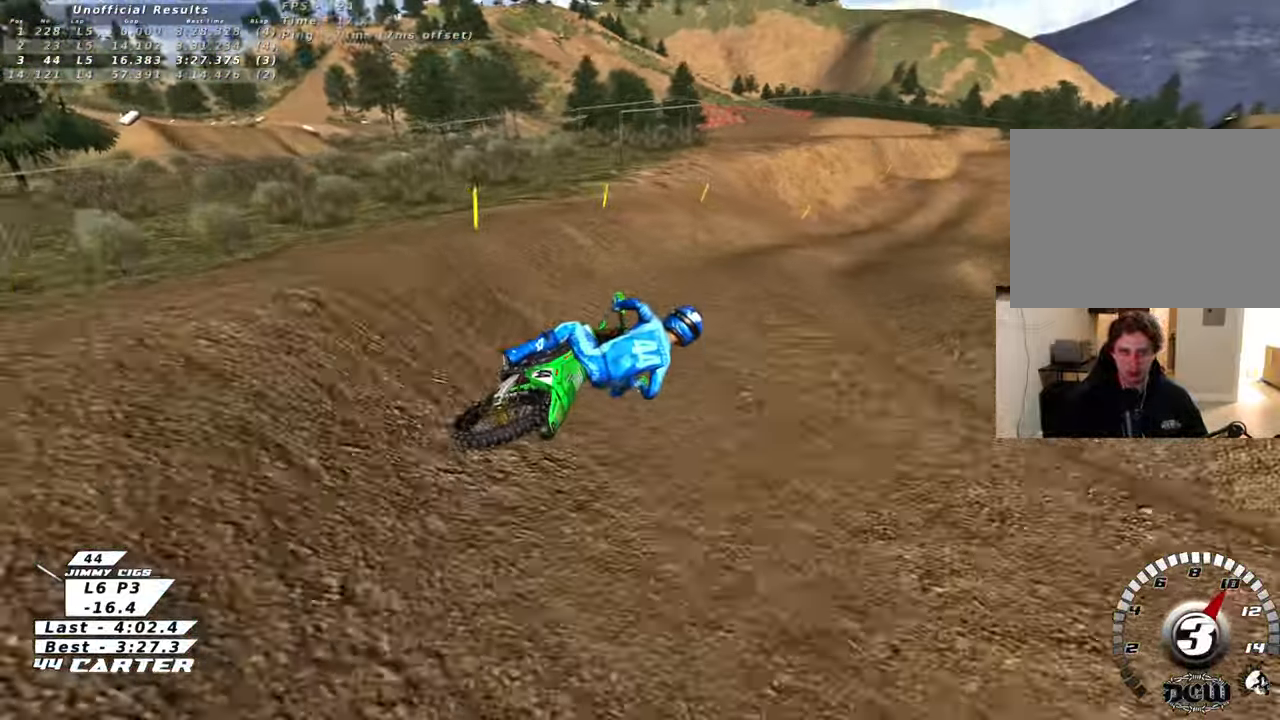
{"buttons": ["R2"], "left_stick": "down-left", "right_stick": "center", "events": [[83, "A", "up"], [217, "A", "down"], [350, "A", "up"], [350, "left_stick", "left"], [433, "left_stick", "down-left"]]}
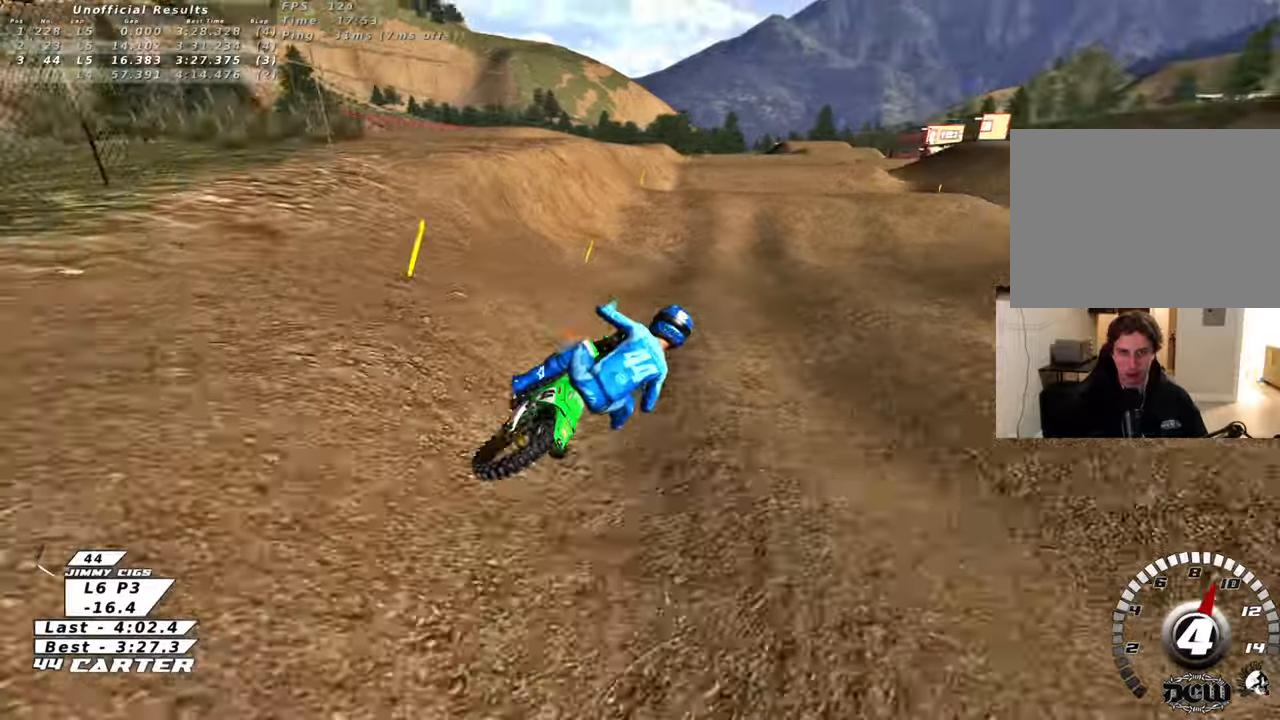
{"buttons": ["R2"], "left_stick": "up-left", "right_stick": "center", "events": [[350, "left_stick", "up"], [467, "left_stick", "up-left"]]}
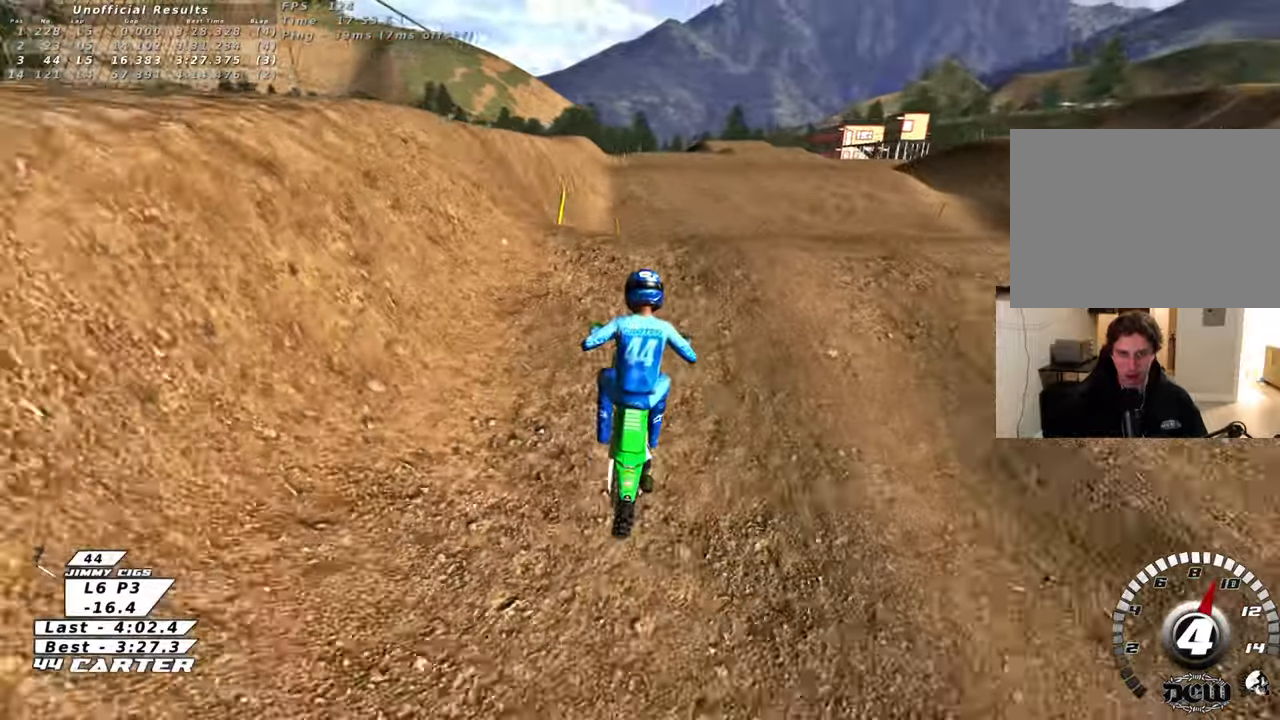
{"buttons": ["R2"], "left_stick": "down-right", "right_stick": "down-left", "events": [[50, "A", "down"], [50, "left_stick", "down-left"], [167, "A", "up"], [250, "R2", "up"], [283, "left_stick", "down"], [433, "R2", "down"], [450, "left_stick", "down-right"], [450, "right_stick", "down-left"]]}
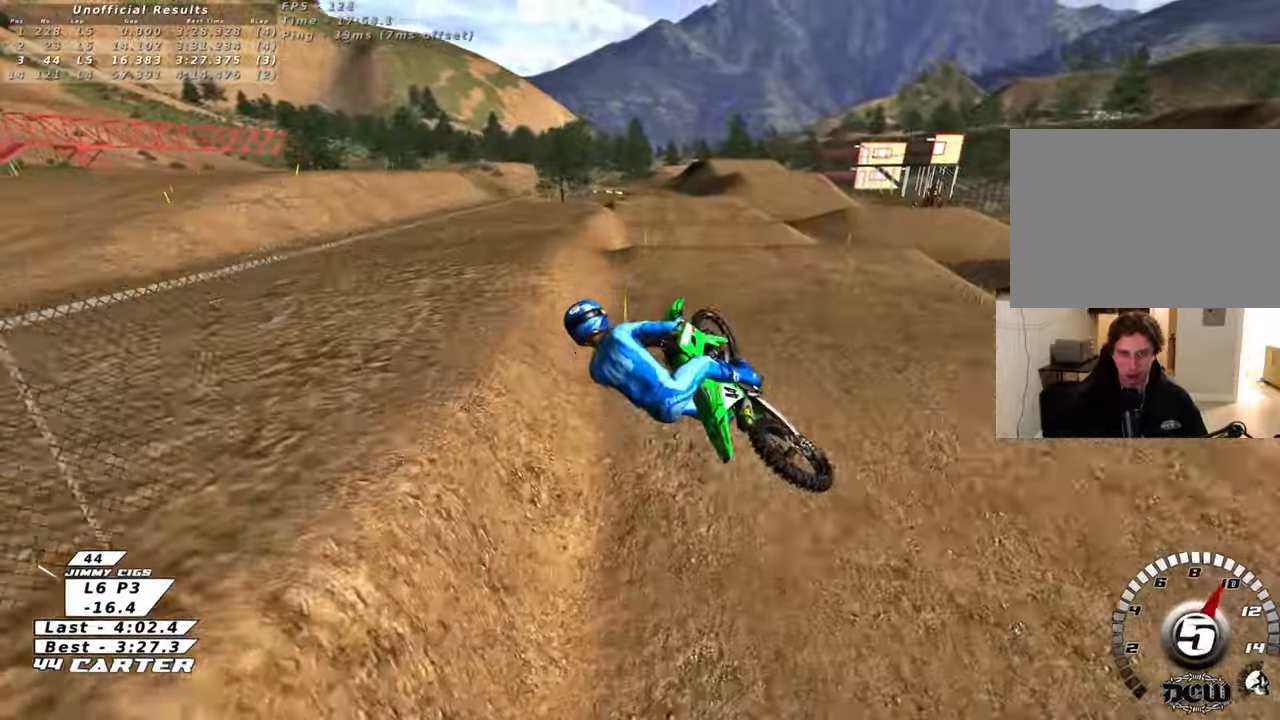
{"buttons": ["R1", "R2", "R3"], "left_stick": "right", "right_stick": "down-left", "events": [[17, "R3", "down"], [133, "left_stick", "right"], [150, "L1", "down"], [267, "R1", "down"], [450, "L1", "up"]]}
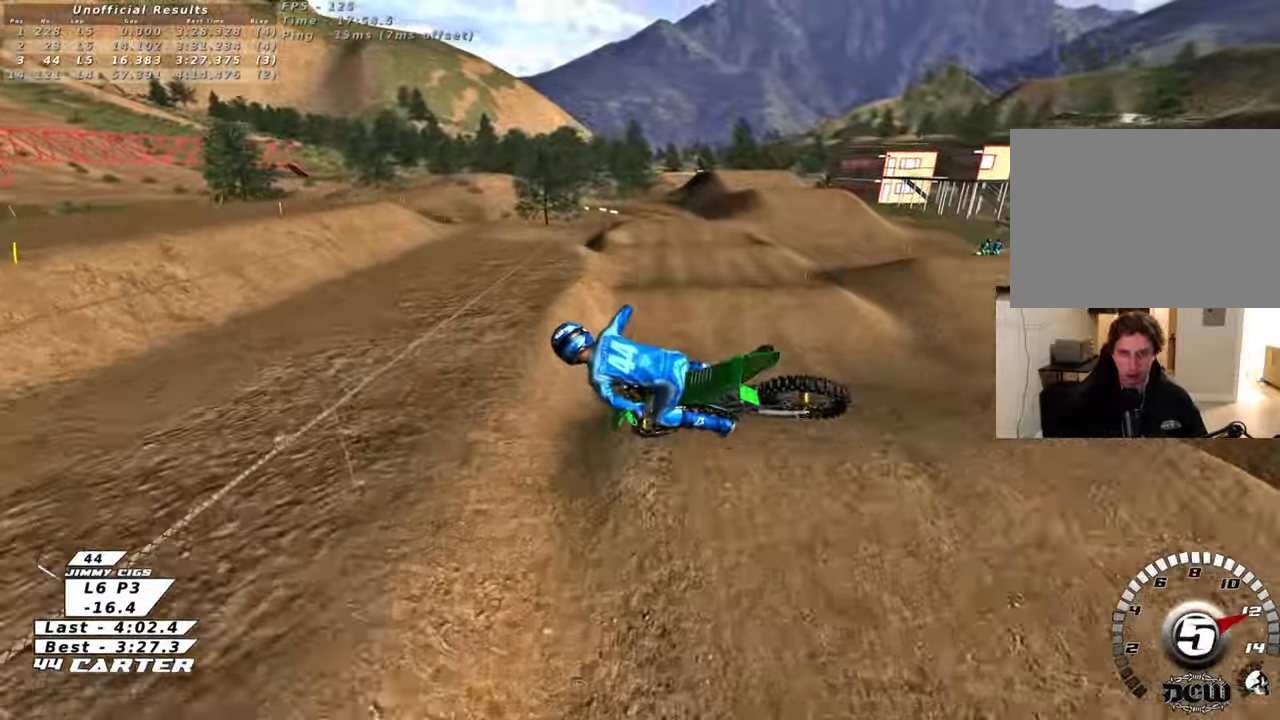
{"buttons": ["R2", "R3"], "left_stick": "down", "right_stick": "down-left", "events": [[33, "R1", "up"], [250, "L1", "down"], [300, "left_stick", "down-right"], [450, "left_stick", "down"], [467, "L1", "up"]]}
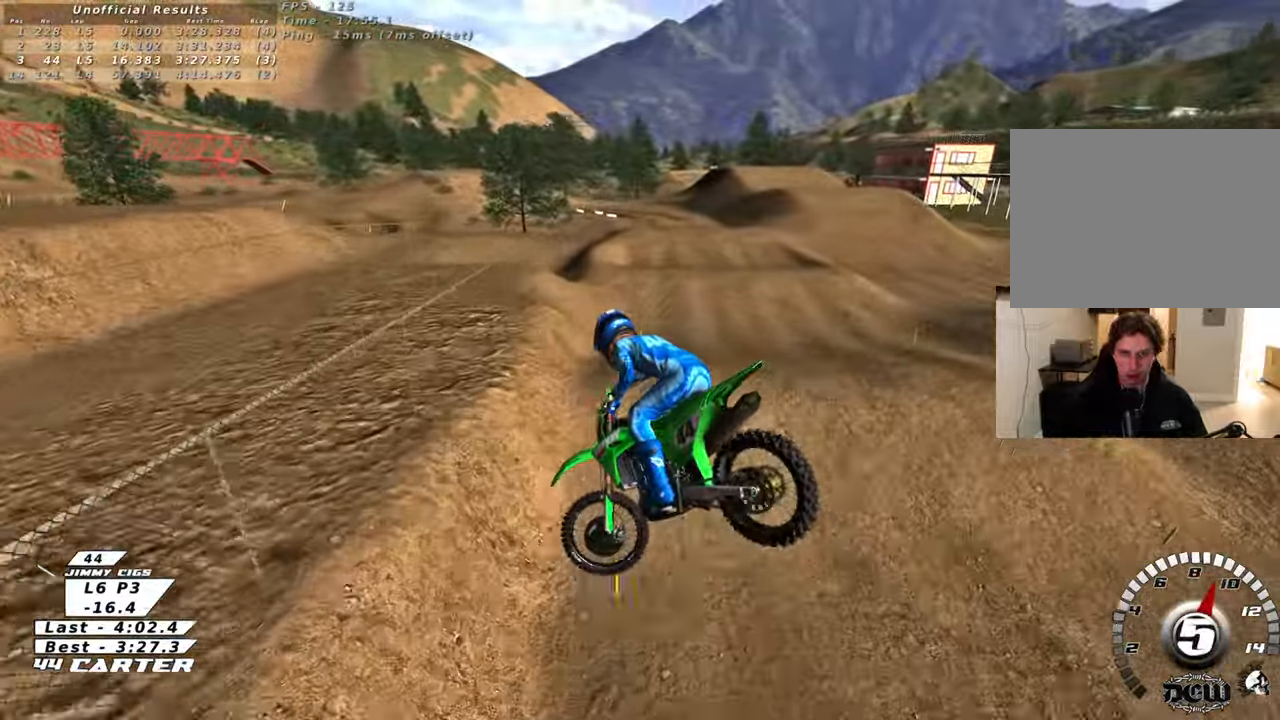
{"buttons": ["X", "L2", "R2"], "left_stick": "up", "right_stick": "center", "events": [[50, "left_stick", "down-left"], [217, "left_stick", "up-left"], [250, "R3", "up"], [317, "right_stick", "center"], [433, "X", "down"], [483, "left_stick", "up"], [500, "L2", "down"]]}
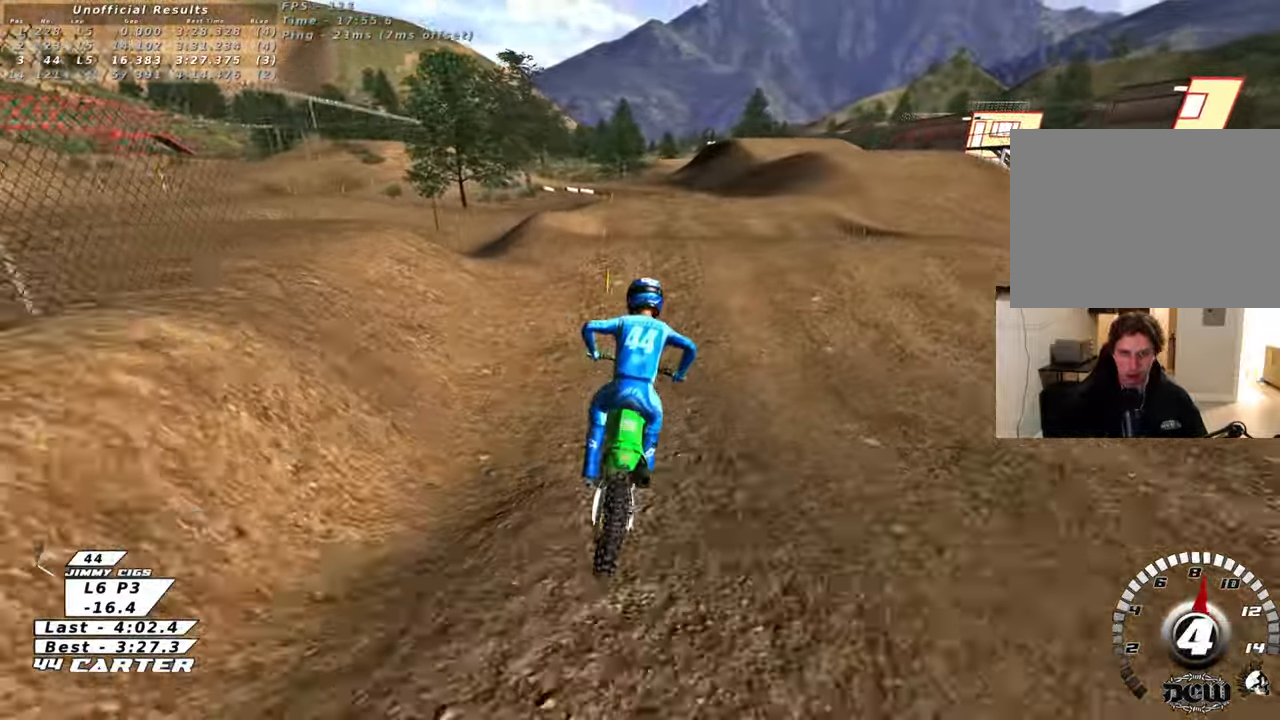
{"buttons": ["R3"], "left_stick": "down-right", "right_stick": "left", "events": [[33, "X", "up"], [67, "R2", "up"], [83, "left_stick", "left"], [217, "R3", "down"], [217, "right_stick", "left"], [233, "L2", "up"], [250, "left_stick", "down"], [300, "left_stick", "center"], [383, "left_stick", "down-right"]]}
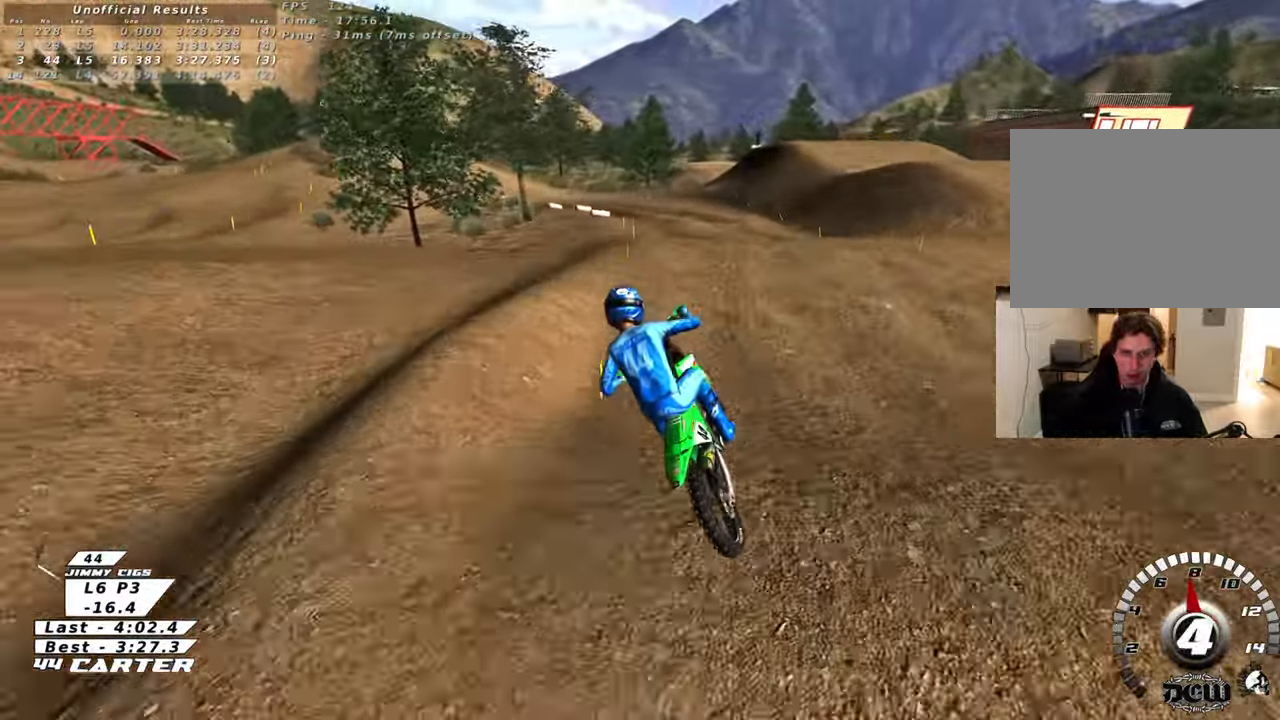
{"buttons": ["R2"], "left_stick": "up-left", "right_stick": "center", "events": [[117, "R2", "down"], [150, "left_stick", "down-left"], [167, "R3", "up"], [200, "right_stick", "up-left"], [267, "left_stick", "up-left"], [317, "right_stick", "center"], [400, "A", "down"], [500, "A", "up"]]}
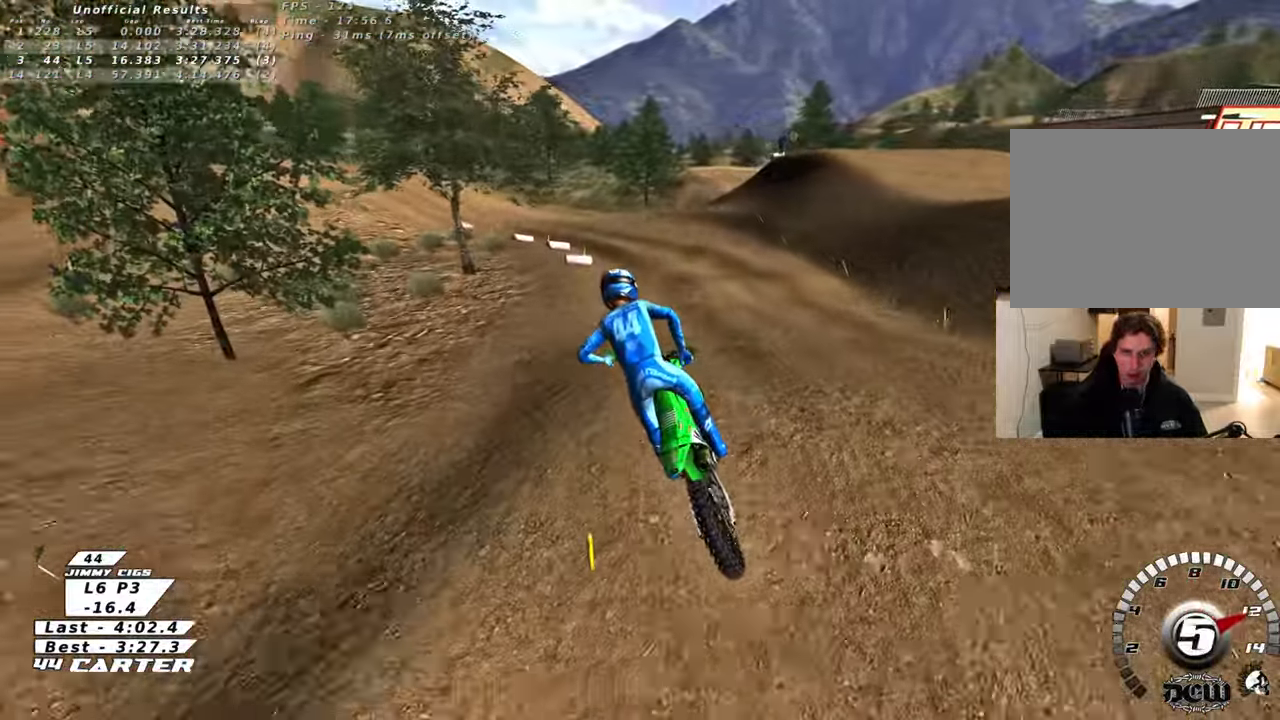
{"buttons": ["R2"], "left_stick": "up", "right_stick": "center", "events": [[67, "A", "down"], [167, "left_stick", "up"], [183, "A", "up"], [383, "X", "down"], [450, "X", "up"]]}
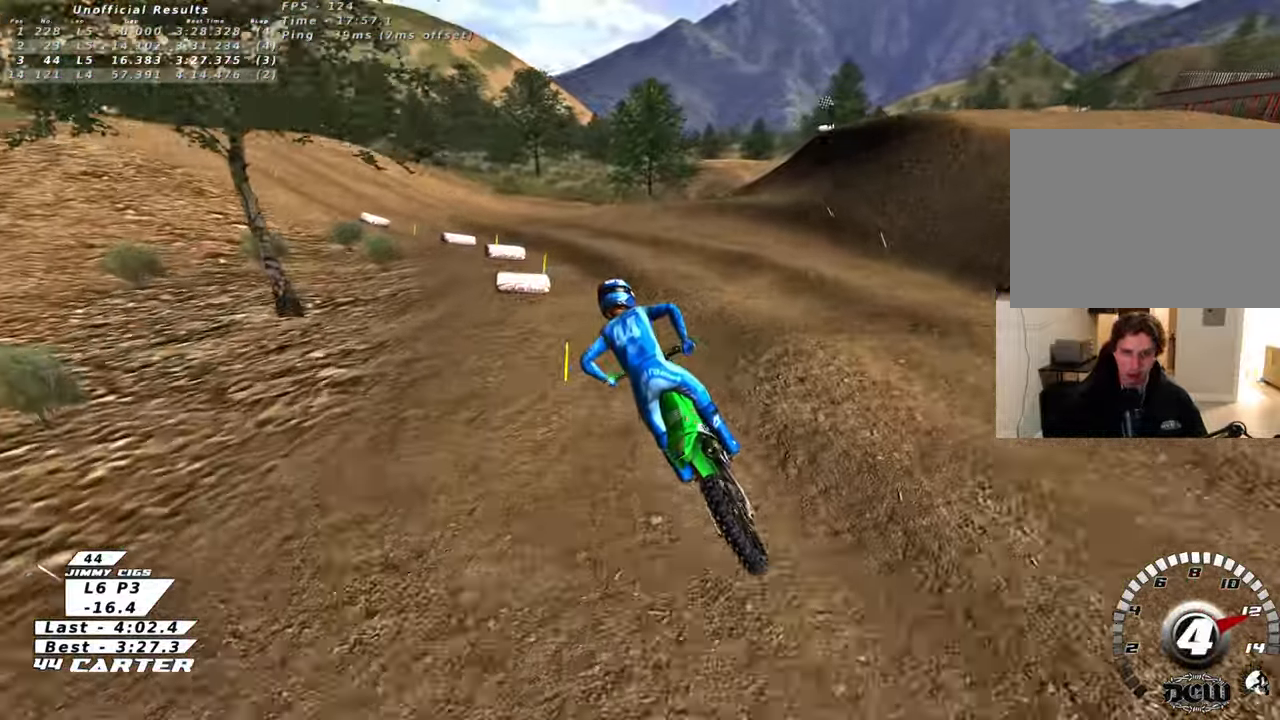
{"buttons": ["L2", "R2"], "left_stick": "up-left", "right_stick": "center", "events": [[33, "X", "down"], [83, "R2", "up"], [100, "L2", "down"], [100, "X", "up"], [217, "left_stick", "up-left"], [367, "R2", "down"]]}
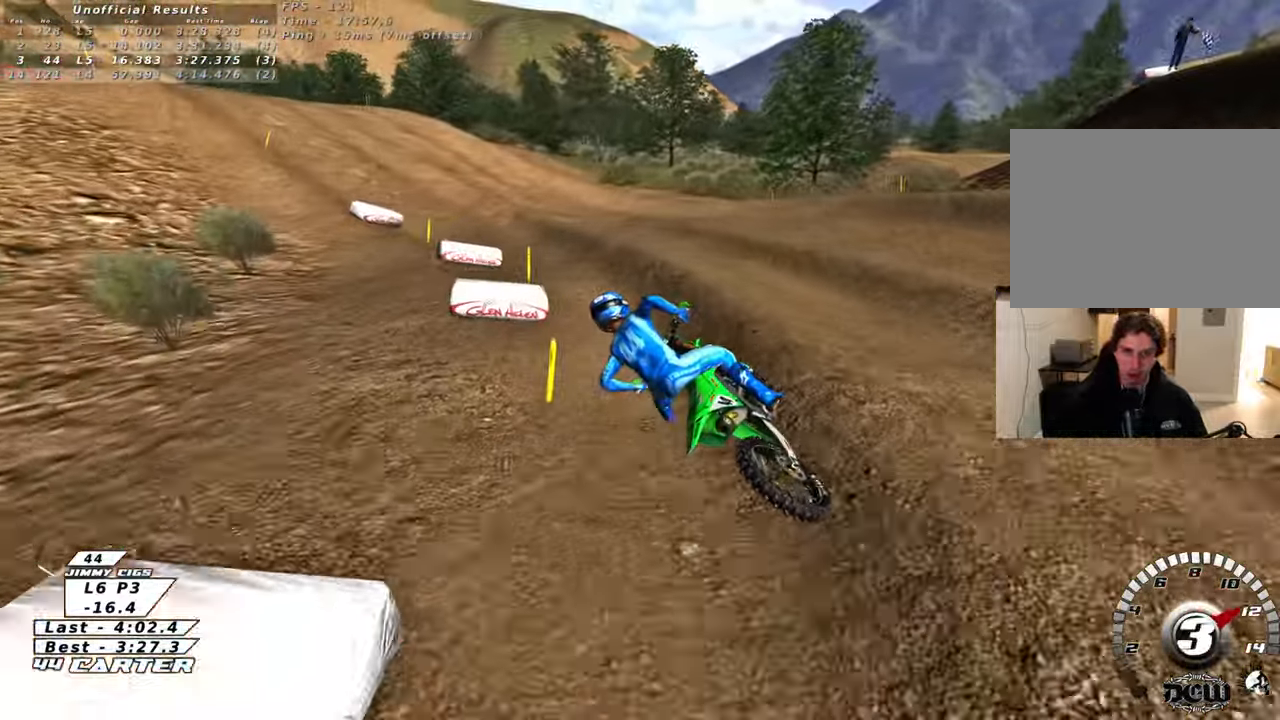
{"buttons": ["R2"], "left_stick": "center", "right_stick": "center", "events": [[100, "L2", "up"], [167, "left_stick", "up"], [267, "A", "down"], [317, "left_stick", "right"], [433, "A", "up"], [450, "left_stick", "center"]]}
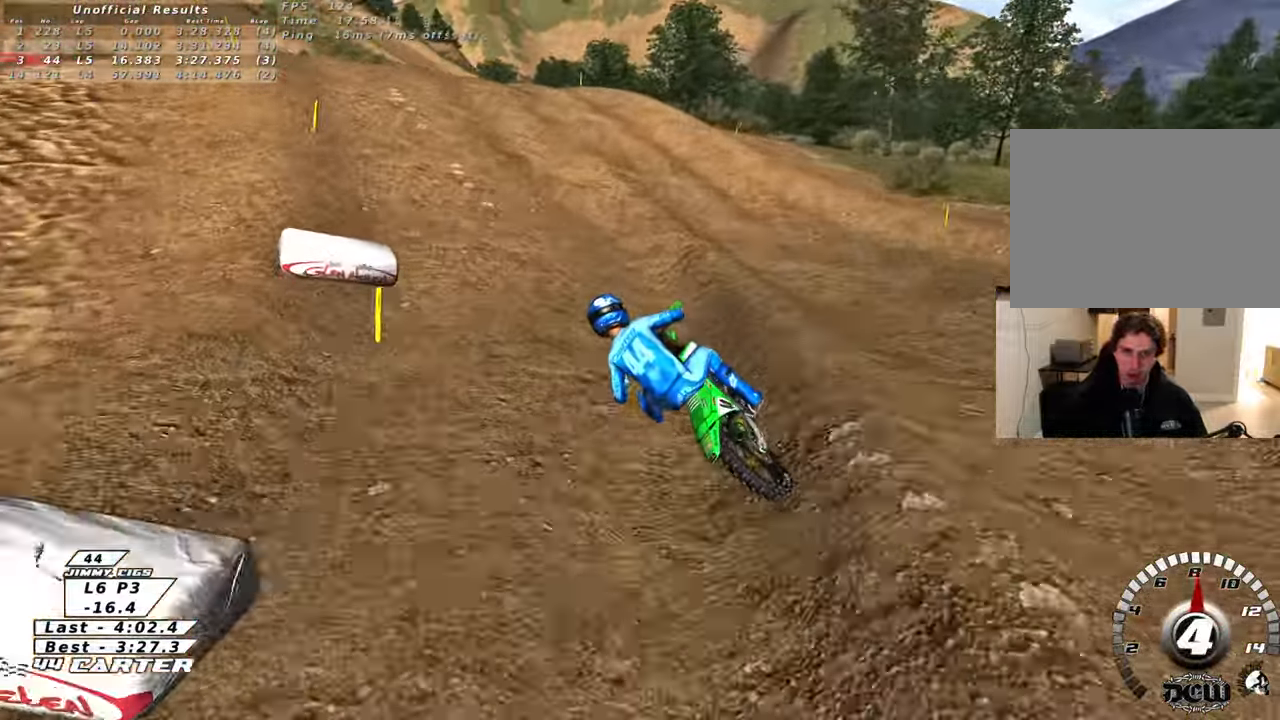
{"buttons": ["A", "R2"], "left_stick": "down", "right_stick": "center", "events": [[83, "left_stick", "right"], [183, "left_stick", "center"], [200, "A", "down"], [300, "left_stick", "up"], [367, "A", "up"], [417, "left_stick", "right"], [467, "A", "down"], [500, "left_stick", "down"]]}
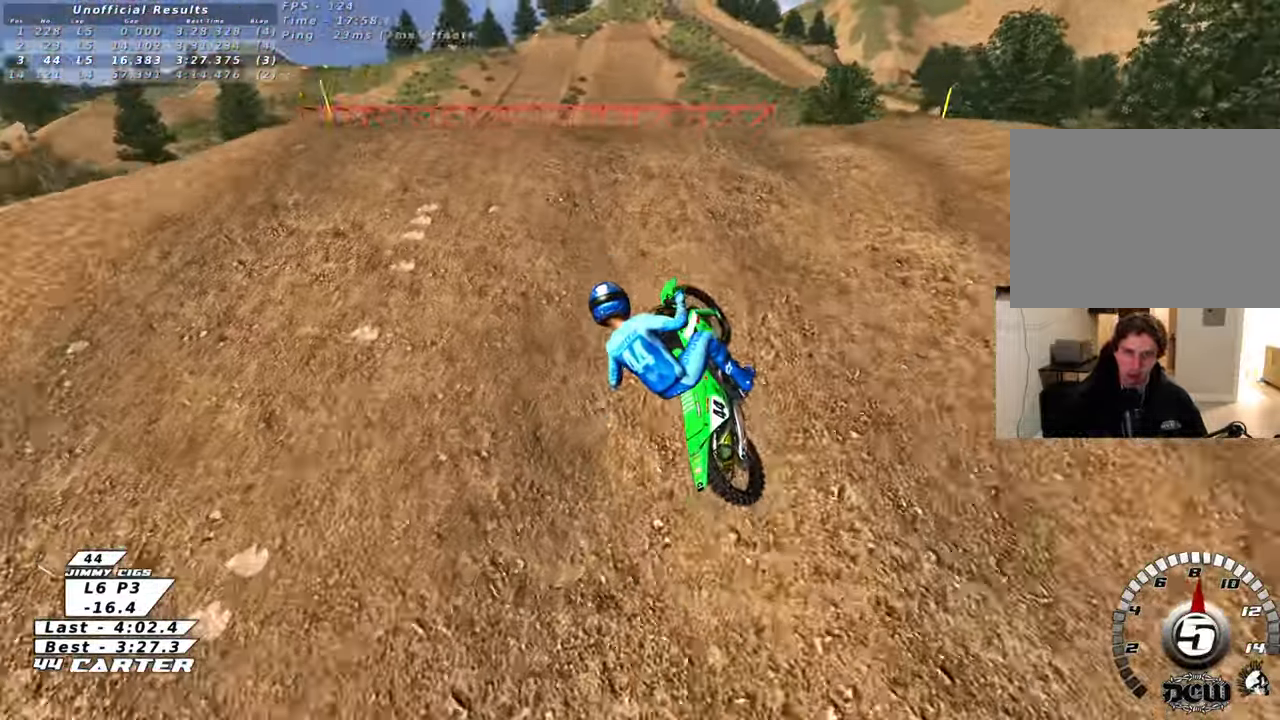
{"buttons": ["L1", "R1", "R2", "R3"], "left_stick": "down-left", "right_stick": "left", "events": [[67, "A", "up"], [67, "left_stick", "left"], [300, "right_stick", "left"], [350, "L1", "down"], [417, "R3", "down"], [450, "R1", "down"], [483, "left_stick", "down-left"]]}
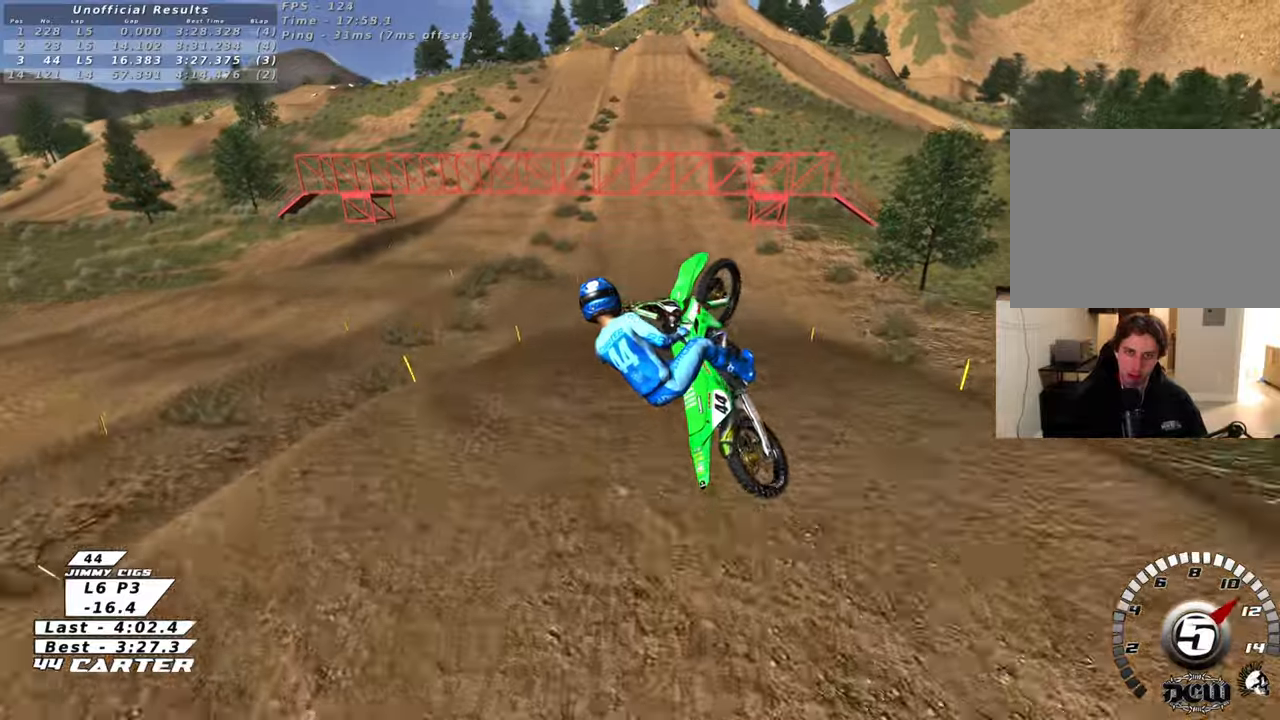
{"buttons": ["L1", "R1", "R2", "R3"], "left_stick": "down-left", "right_stick": "left", "events": []}
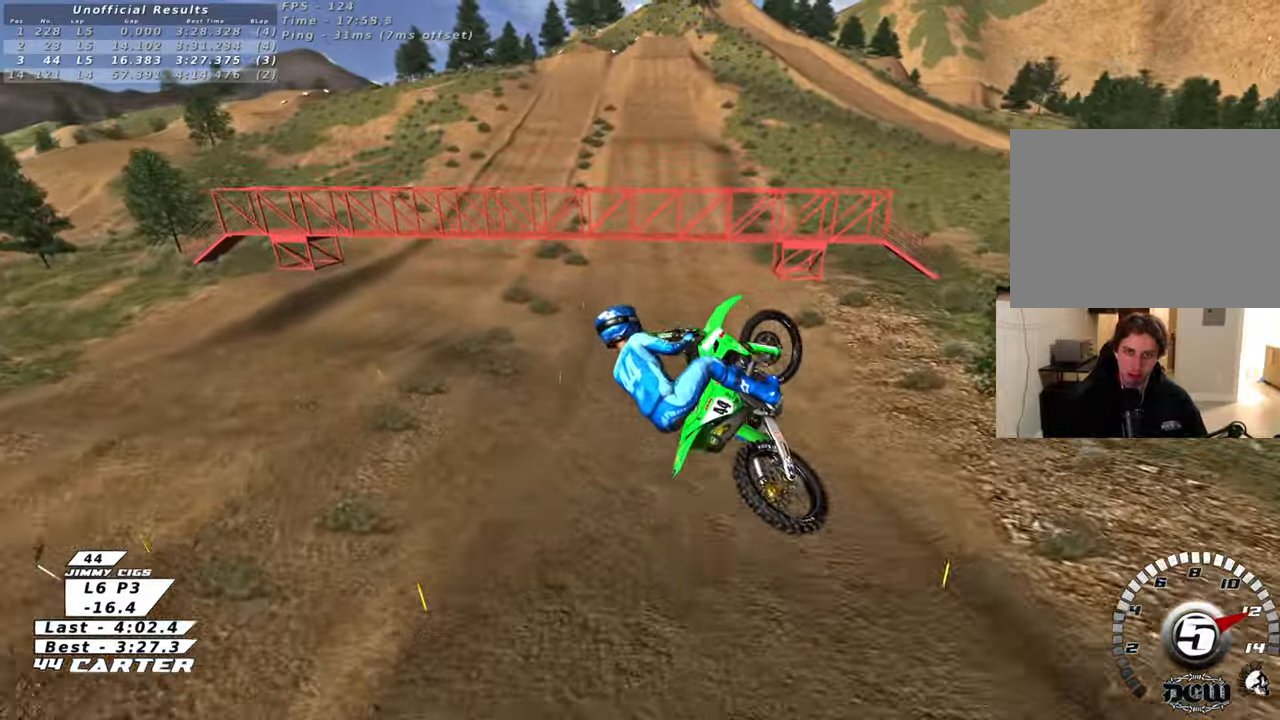
{"buttons": ["L1", "R1", "R2", "R3"], "left_stick": "down-left", "right_stick": "left", "events": []}
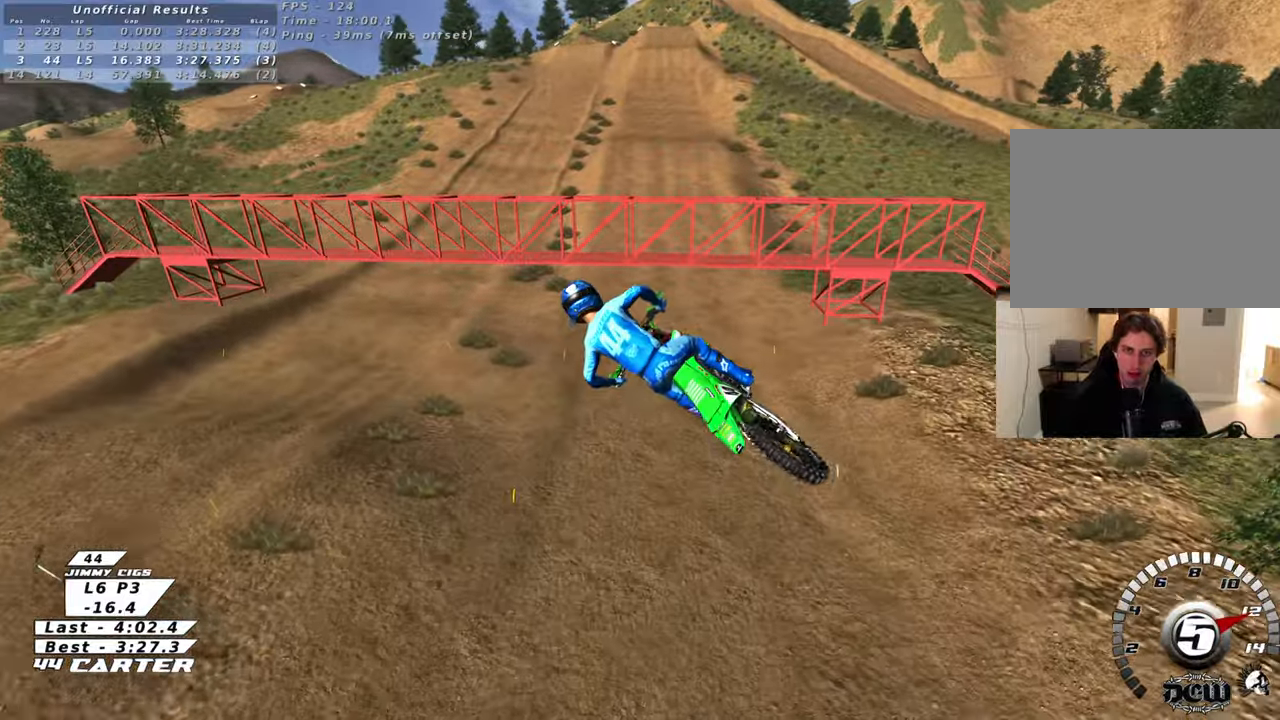
{"buttons": ["L1", "R1", "R2", "R3"], "left_stick": "down-left", "right_stick": "left", "events": []}
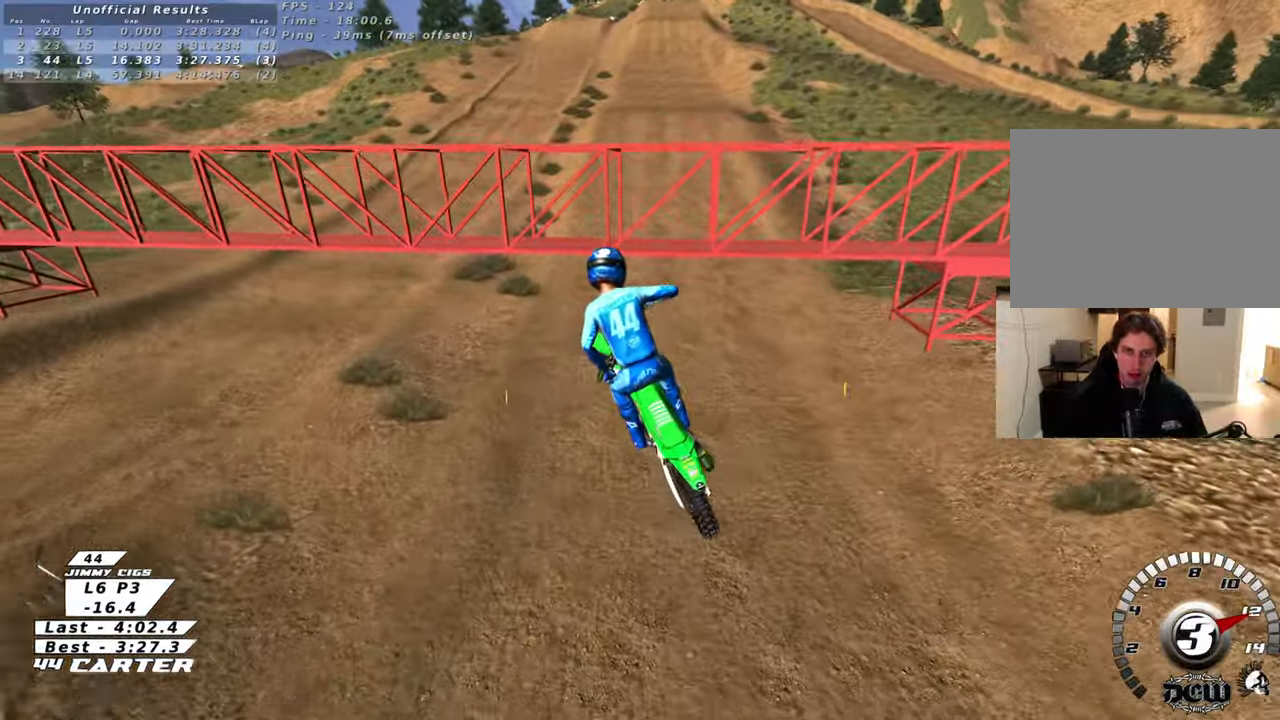
{"buttons": ["L1", "R1", "R2", "R3"], "left_stick": "down-left", "right_stick": "left", "events": []}
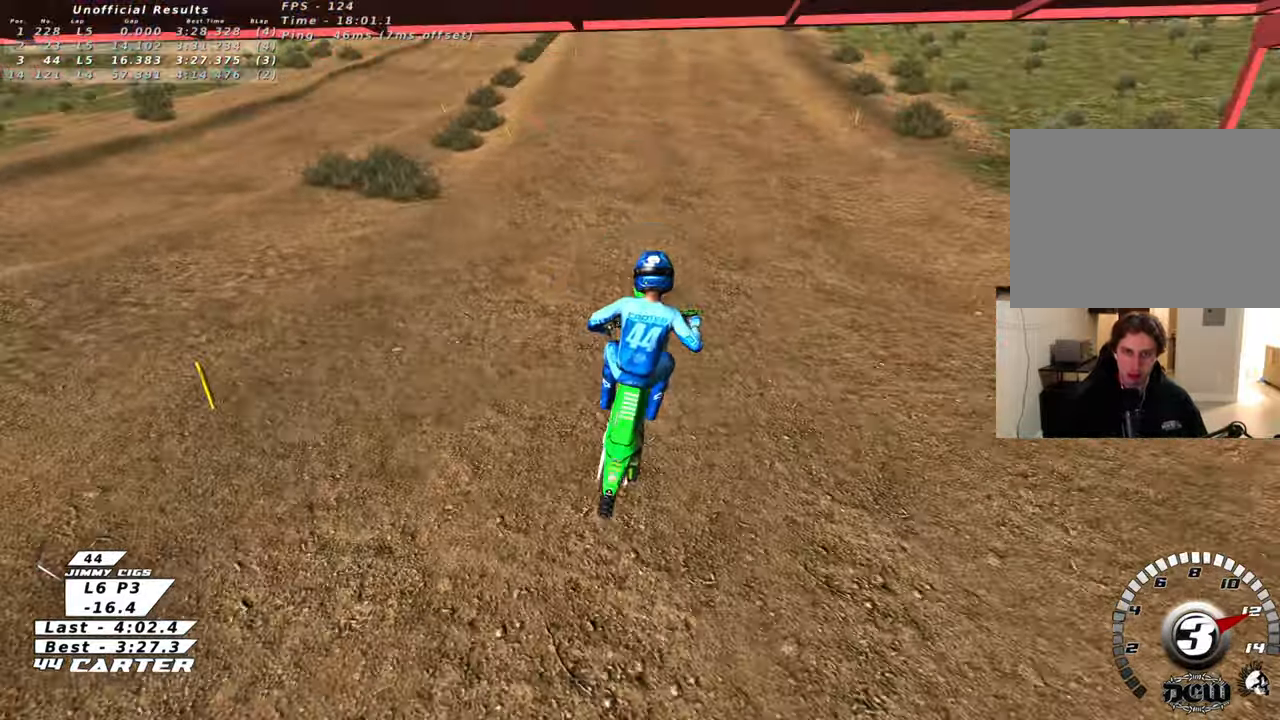
{"buttons": ["R2", "R3"], "left_stick": "down-left", "right_stick": "left", "events": [[317, "L1", "up"], [317, "R1", "up"], [317, "left_stick", "down"], [467, "left_stick", "down-left"]]}
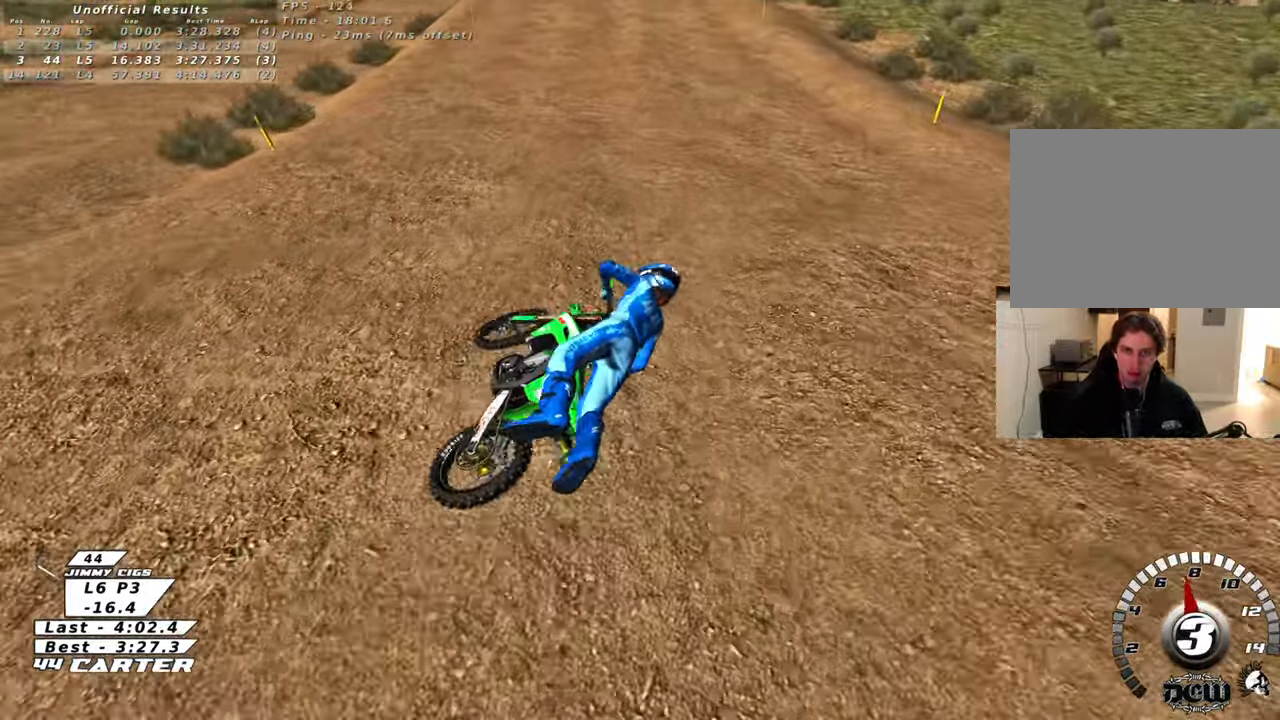
{"buttons": [], "left_stick": "center", "right_stick": "center", "events": [[17, "R3", "up"], [33, "left_stick", "left"], [117, "left_stick", "up-left"], [150, "R2", "up"], [167, "right_stick", "center"], [350, "left_stick", "center"]]}
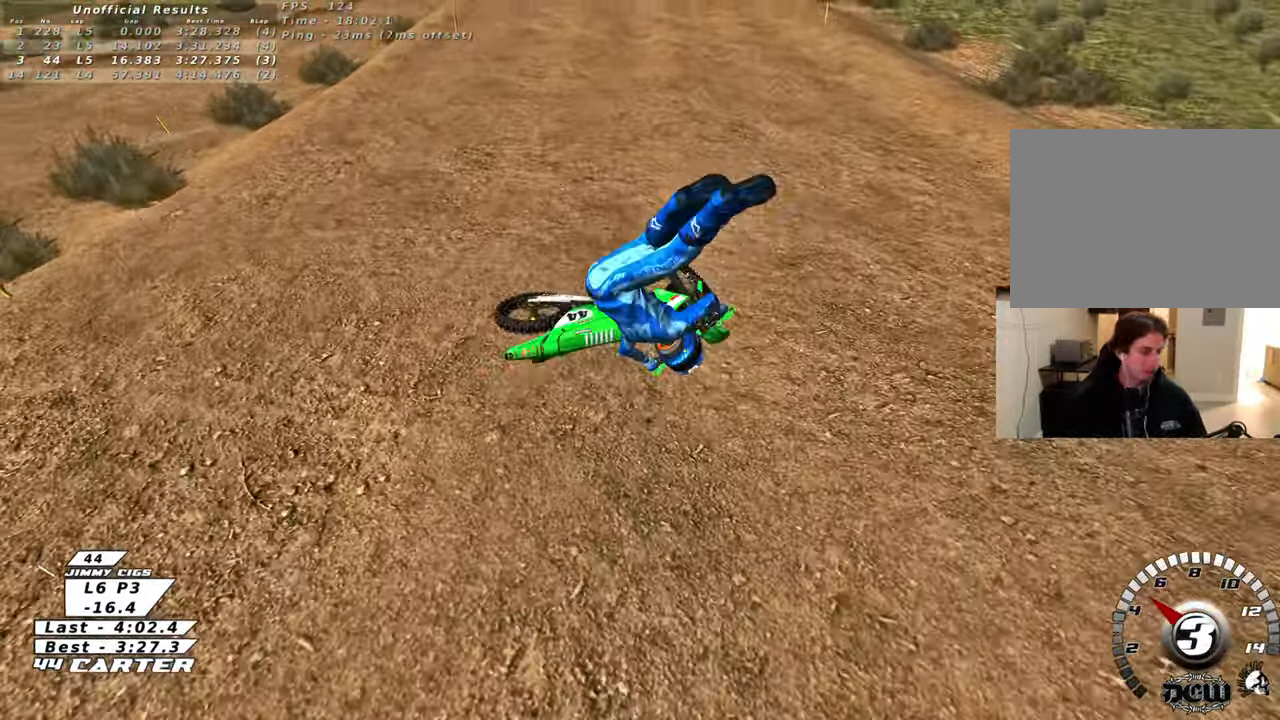
{"buttons": ["X"], "left_stick": "center", "right_stick": "center", "events": [[83, "X", "down"], [217, "X", "up"], [467, "X", "down"]]}
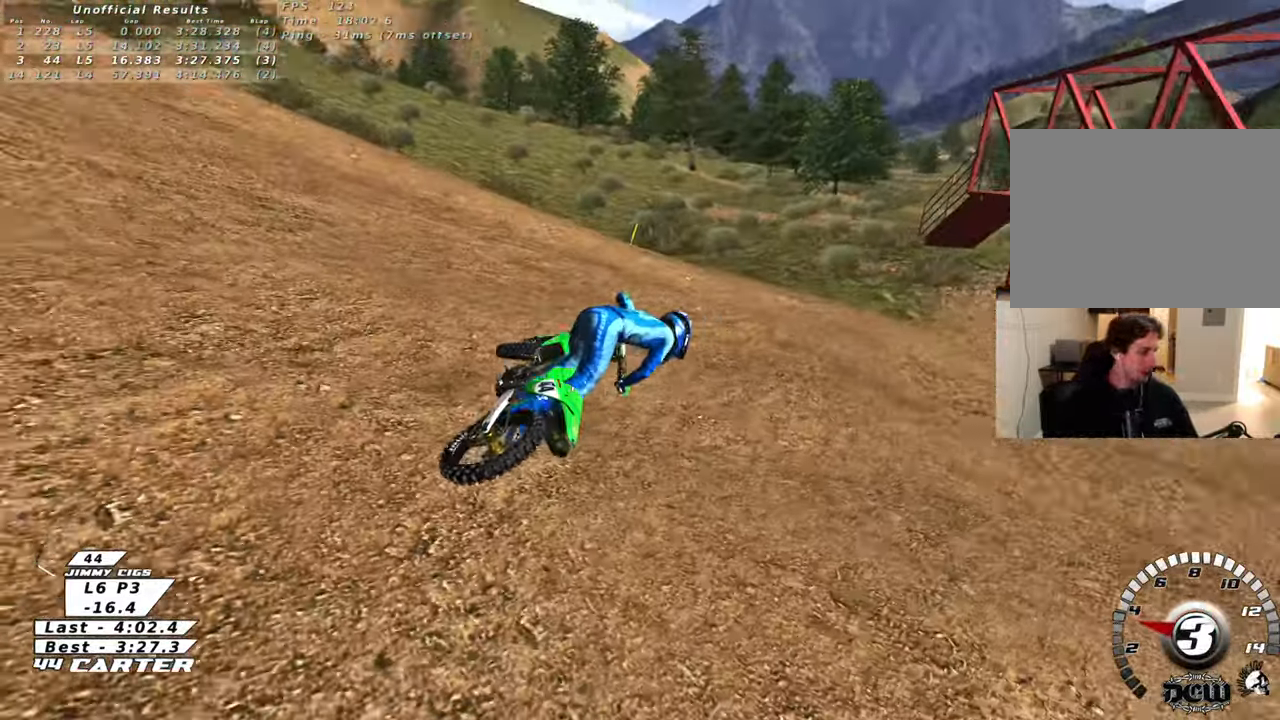
{"buttons": [], "left_stick": "center", "right_stick": "center", "events": [[67, "X", "up"], [167, "R2", "down"], [283, "R2", "up"], [283, "X", "down"], [433, "X", "up"]]}
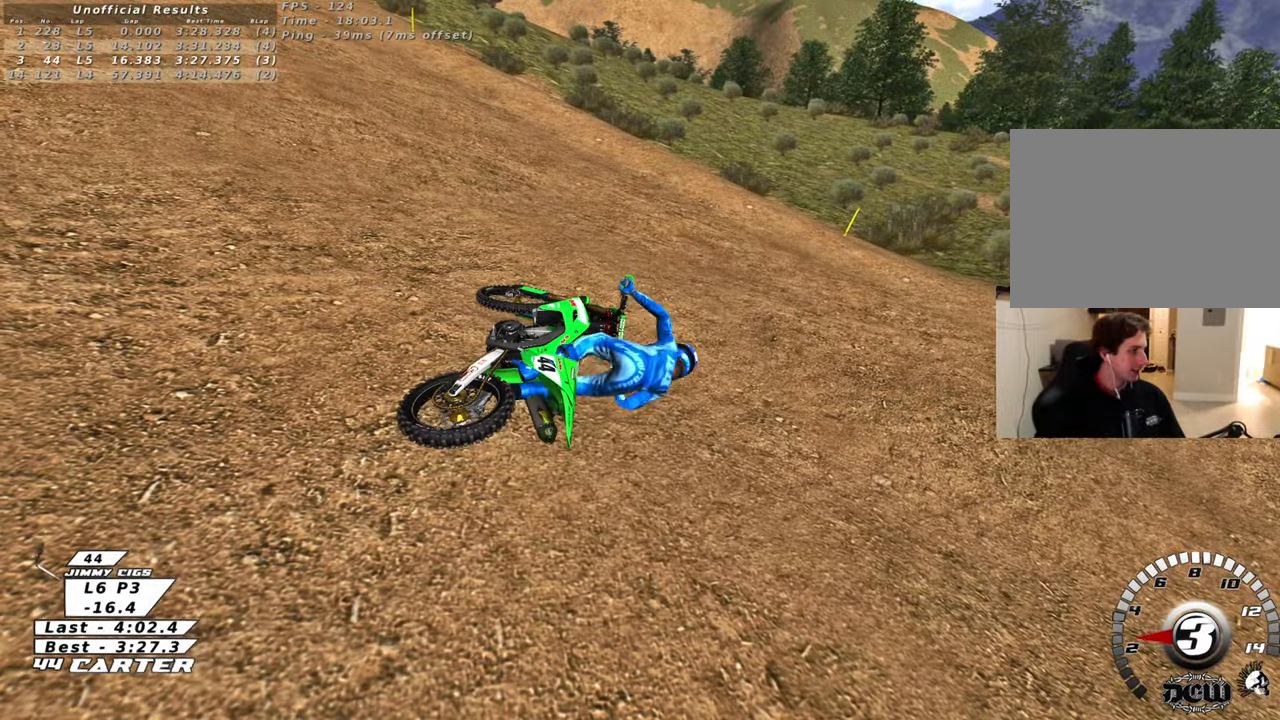
{"buttons": [], "left_stick": "center", "right_stick": "center", "events": []}
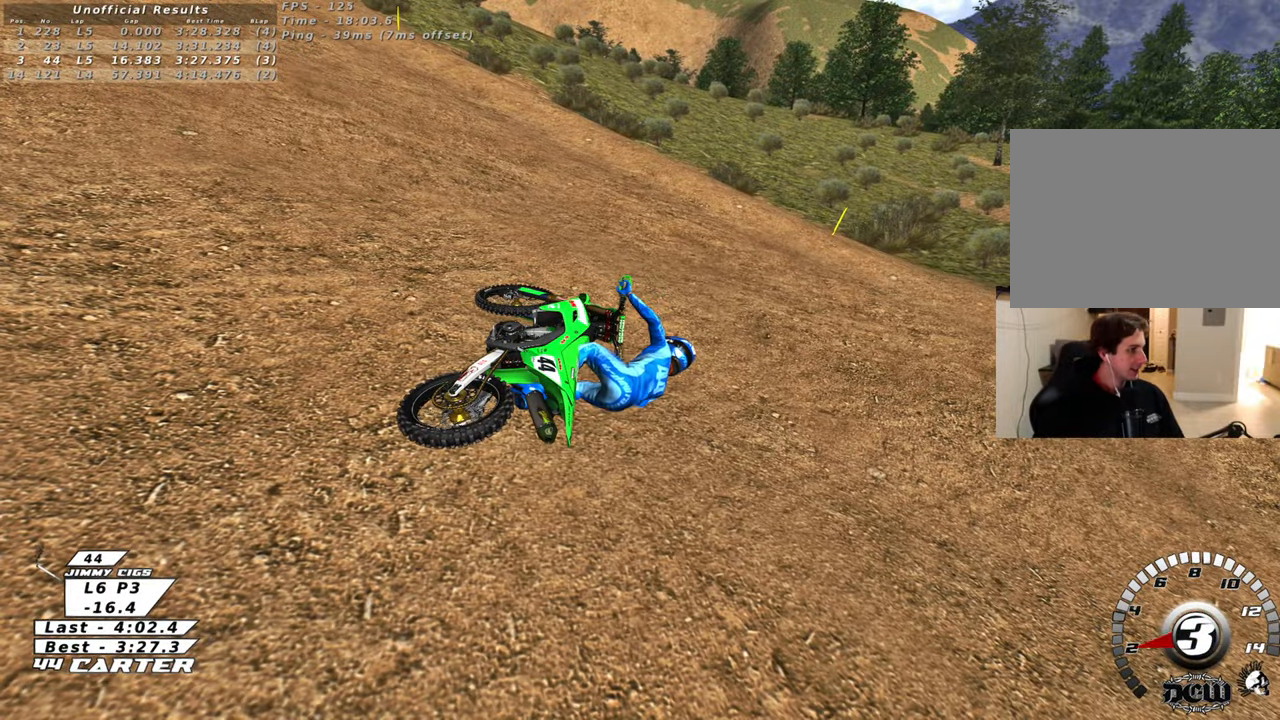
{"buttons": [], "left_stick": "center", "right_stick": "center", "events": []}
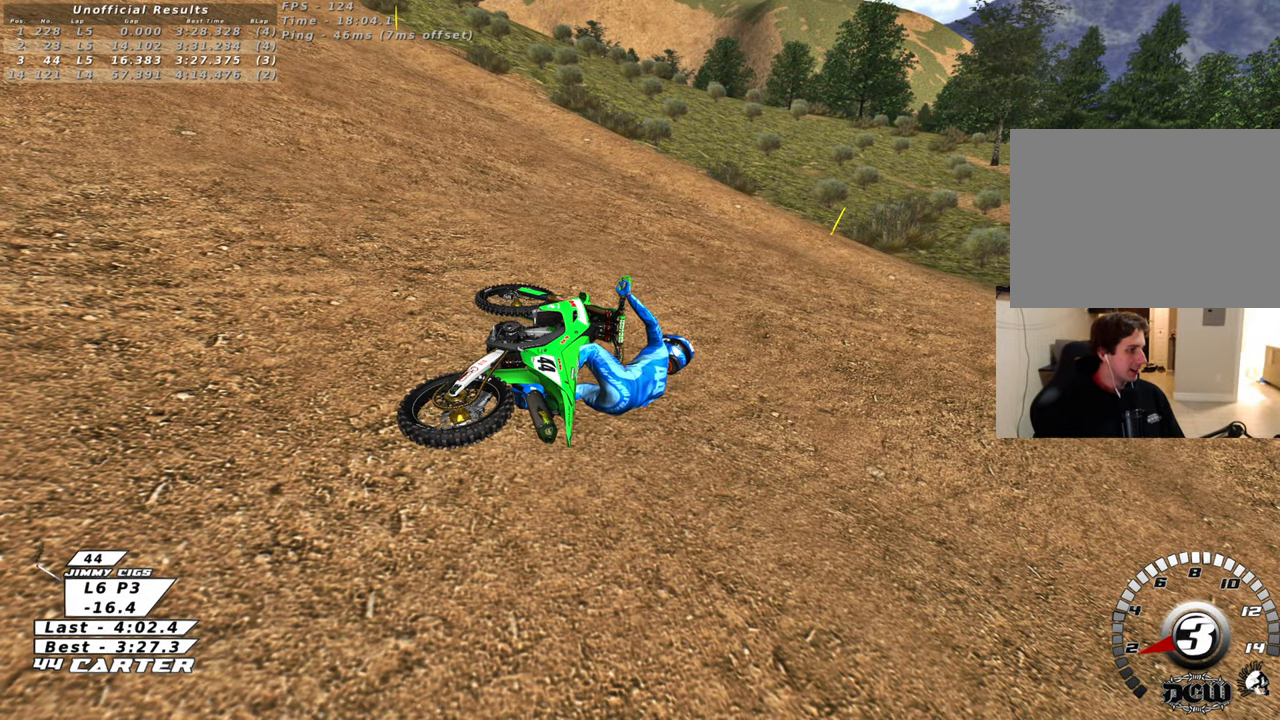
{"buttons": [], "left_stick": "center", "right_stick": "center", "events": []}
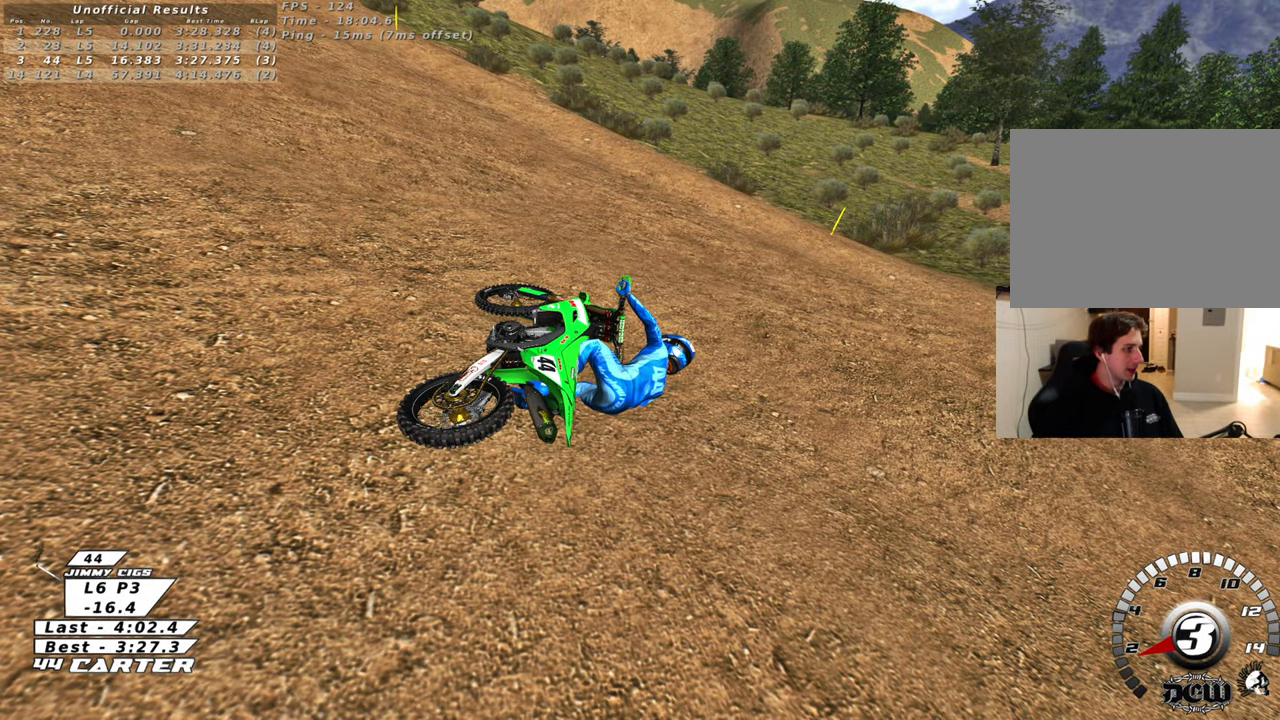
{"buttons": [], "left_stick": "center", "right_stick": "center", "events": [[117, "X", "down"], [250, "X", "up"]]}